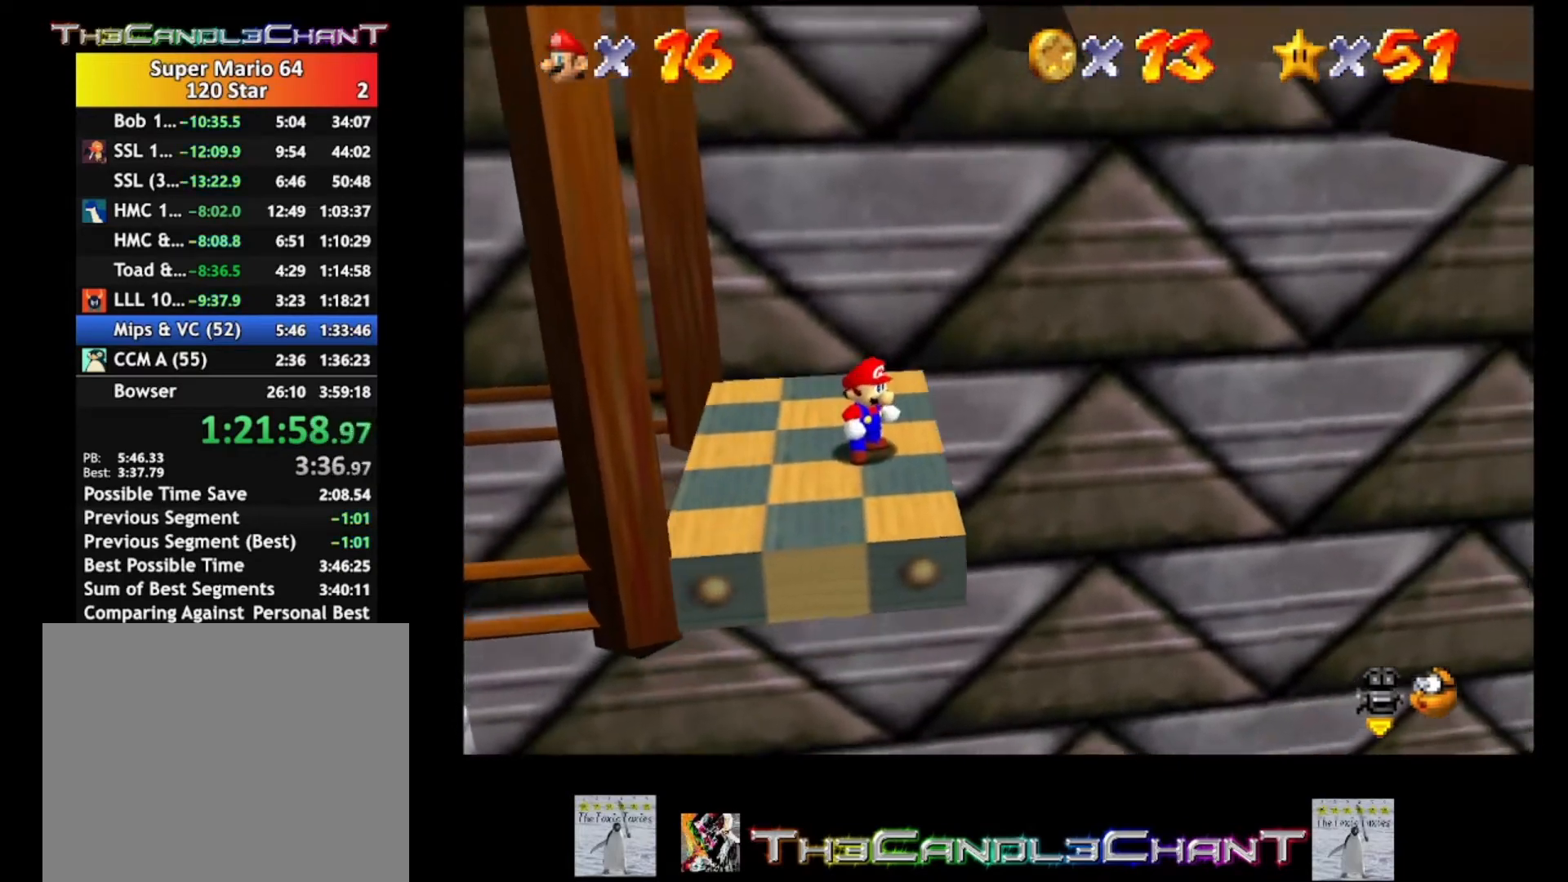
Gameplay with a controller (Xbox layout); each line is a JSON object with the inputs held at the frame after it. "events" lists button and stick changes between this image and that frame as [ms after this image, input, new state], when the widget could be followed in between. Not read: SHARE.
{"buttons": [], "left_stick": "center", "right_stick": "center", "events": []}
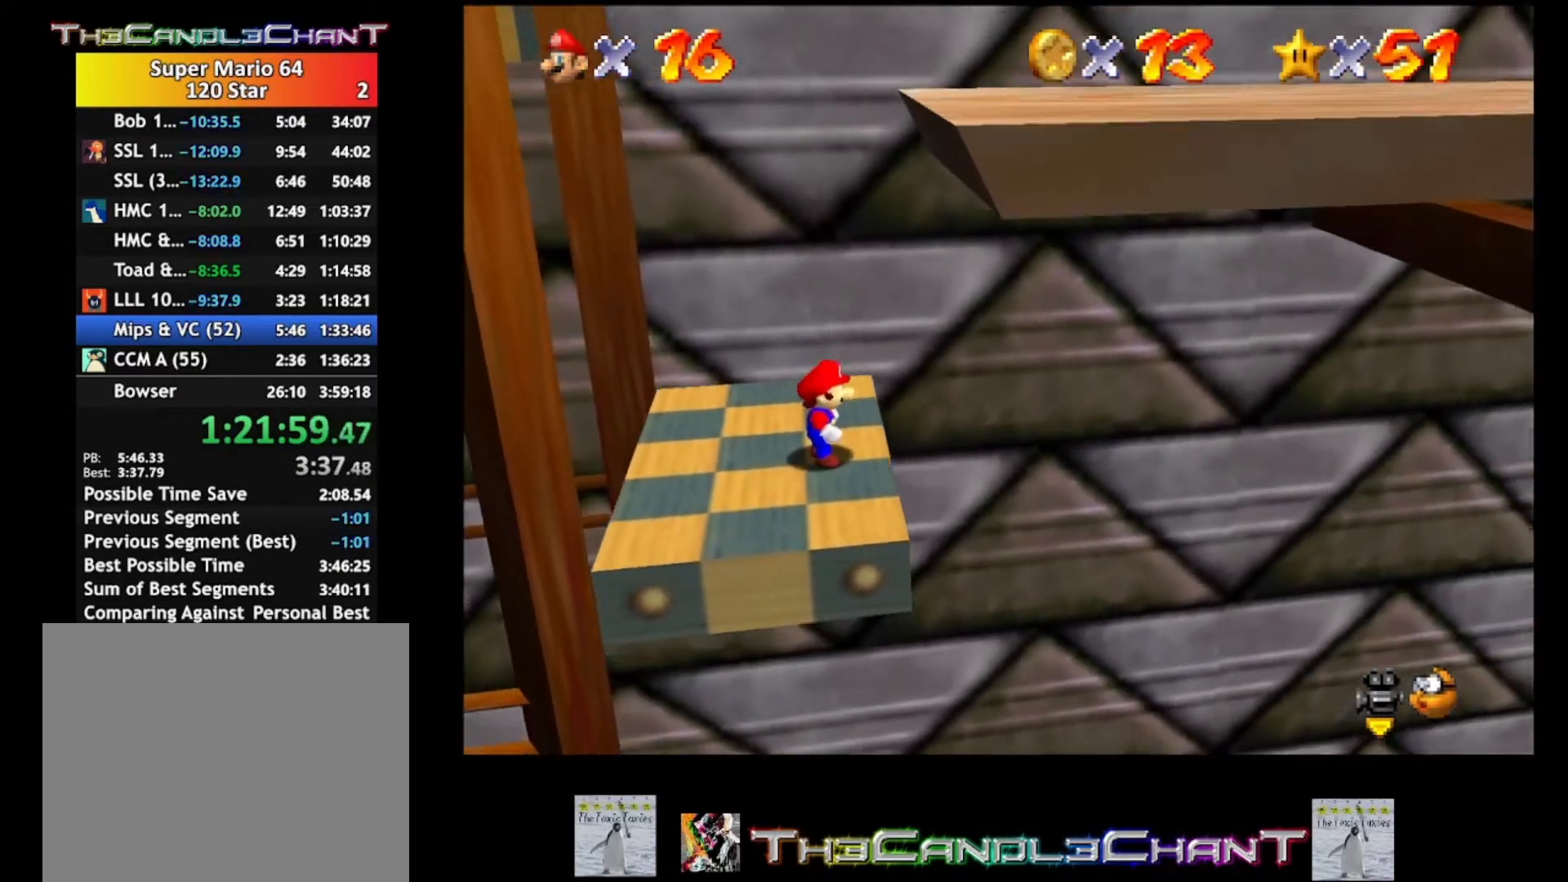
{"buttons": [], "left_stick": "center", "right_stick": "center", "events": []}
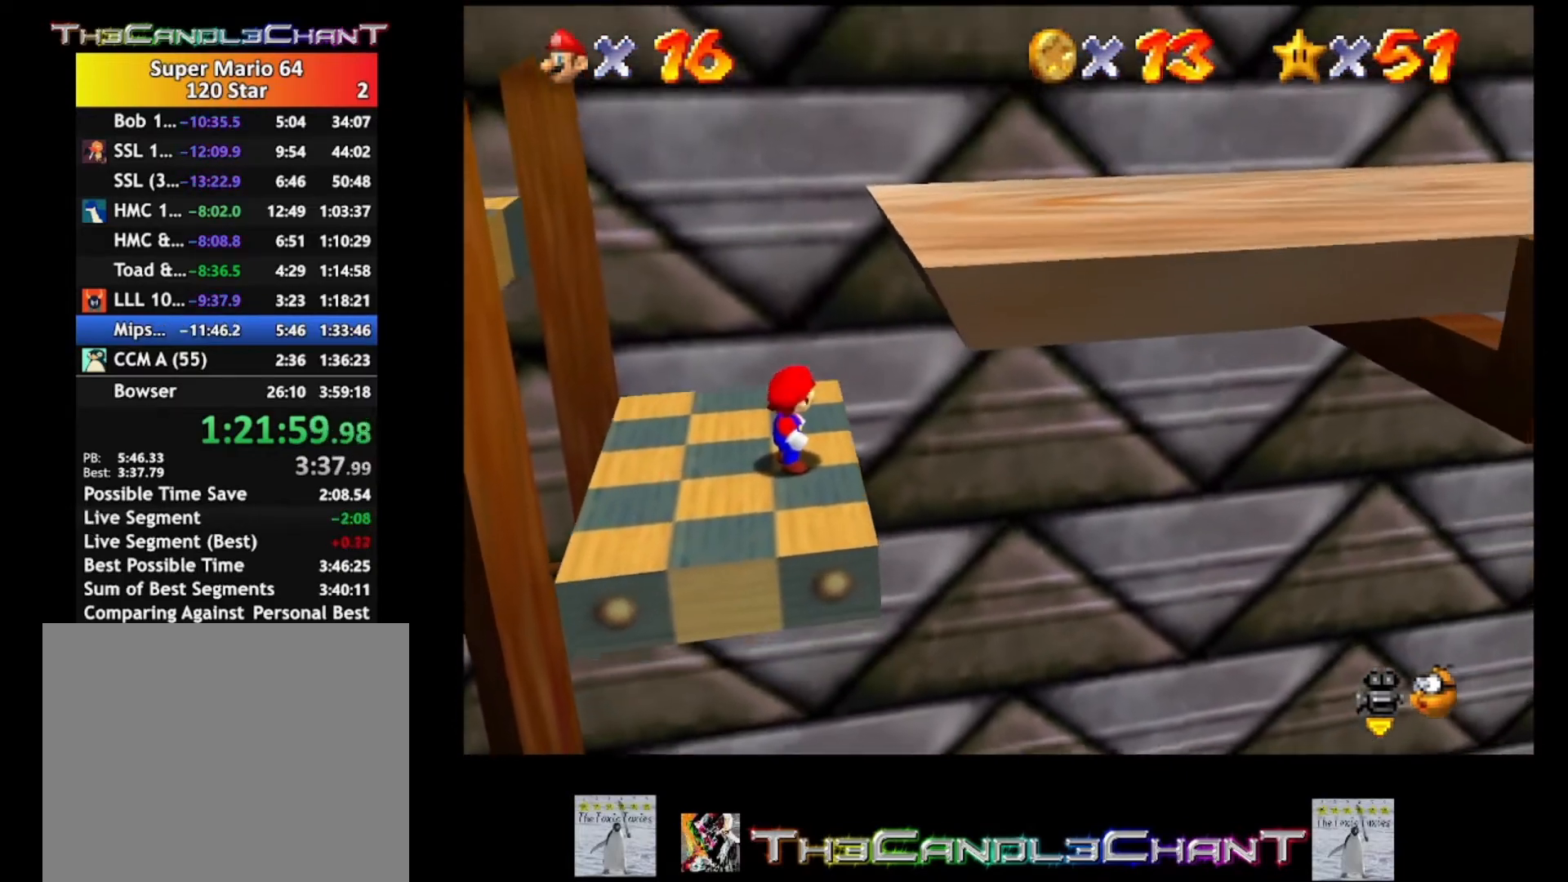
{"buttons": [], "left_stick": "center", "right_stick": "center", "events": []}
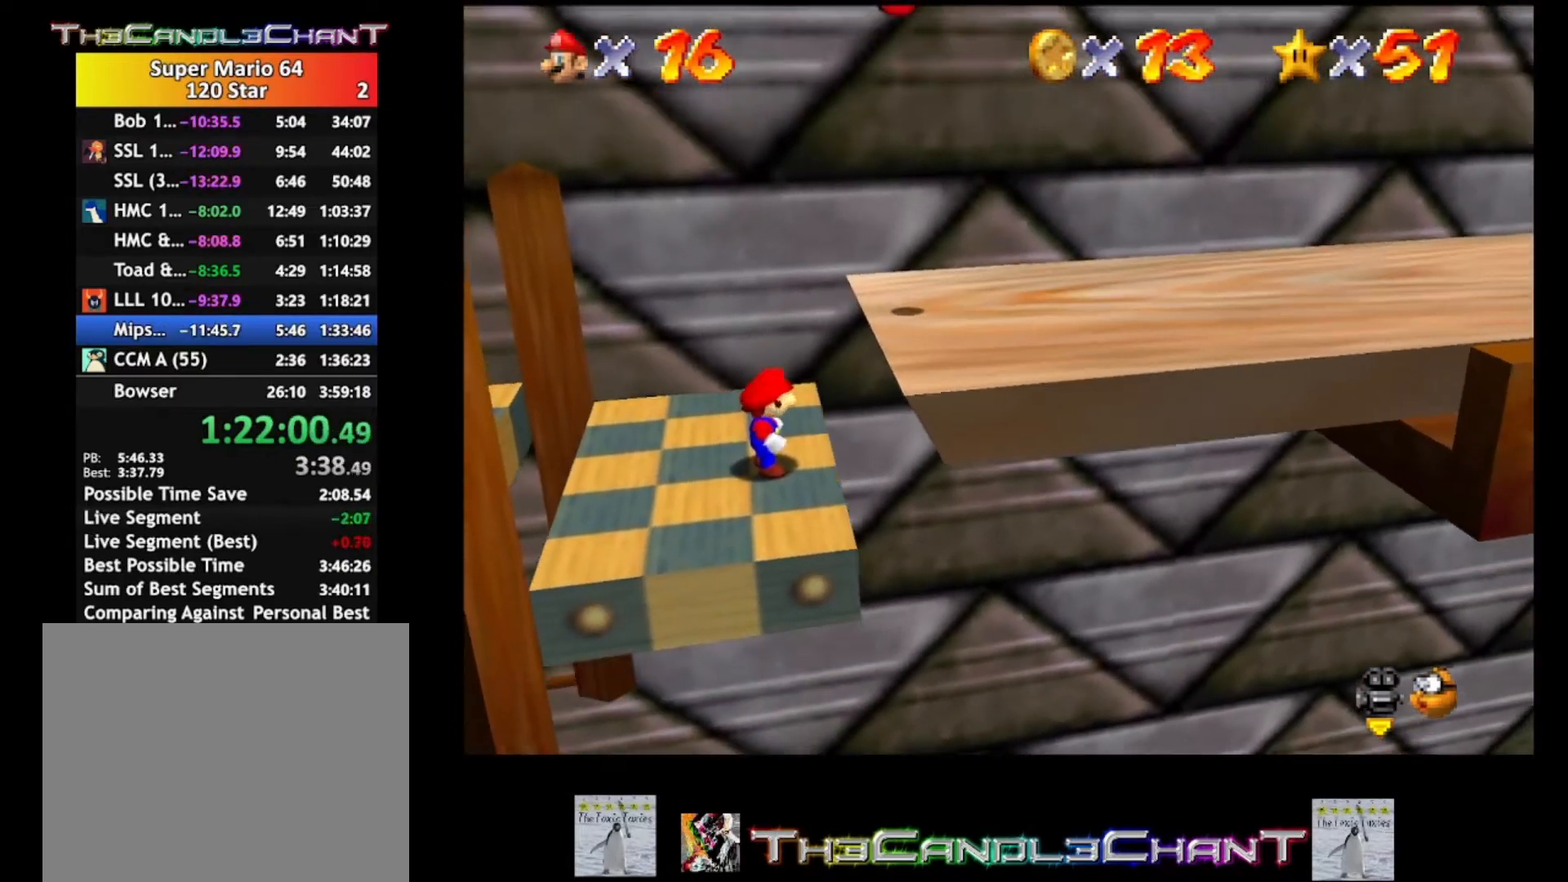
{"buttons": [], "left_stick": "right", "right_stick": "center", "events": [[500, "left_stick", "right"]]}
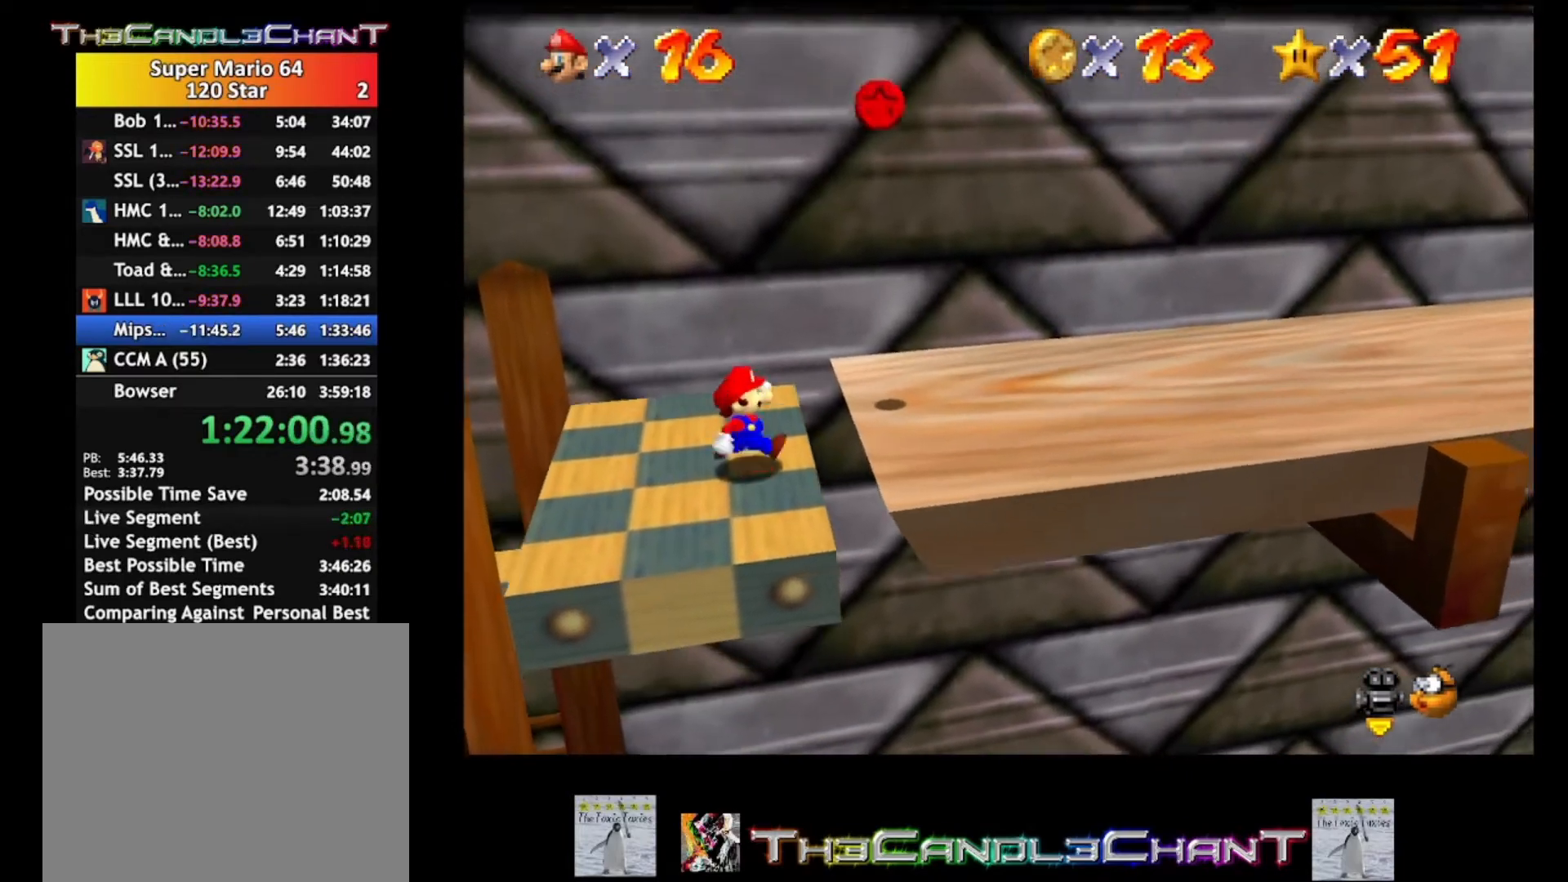
{"buttons": ["A", "X"], "left_stick": "center", "right_stick": "center", "events": [[67, "A", "down"], [367, "left_stick", "center"], [400, "X", "down"]]}
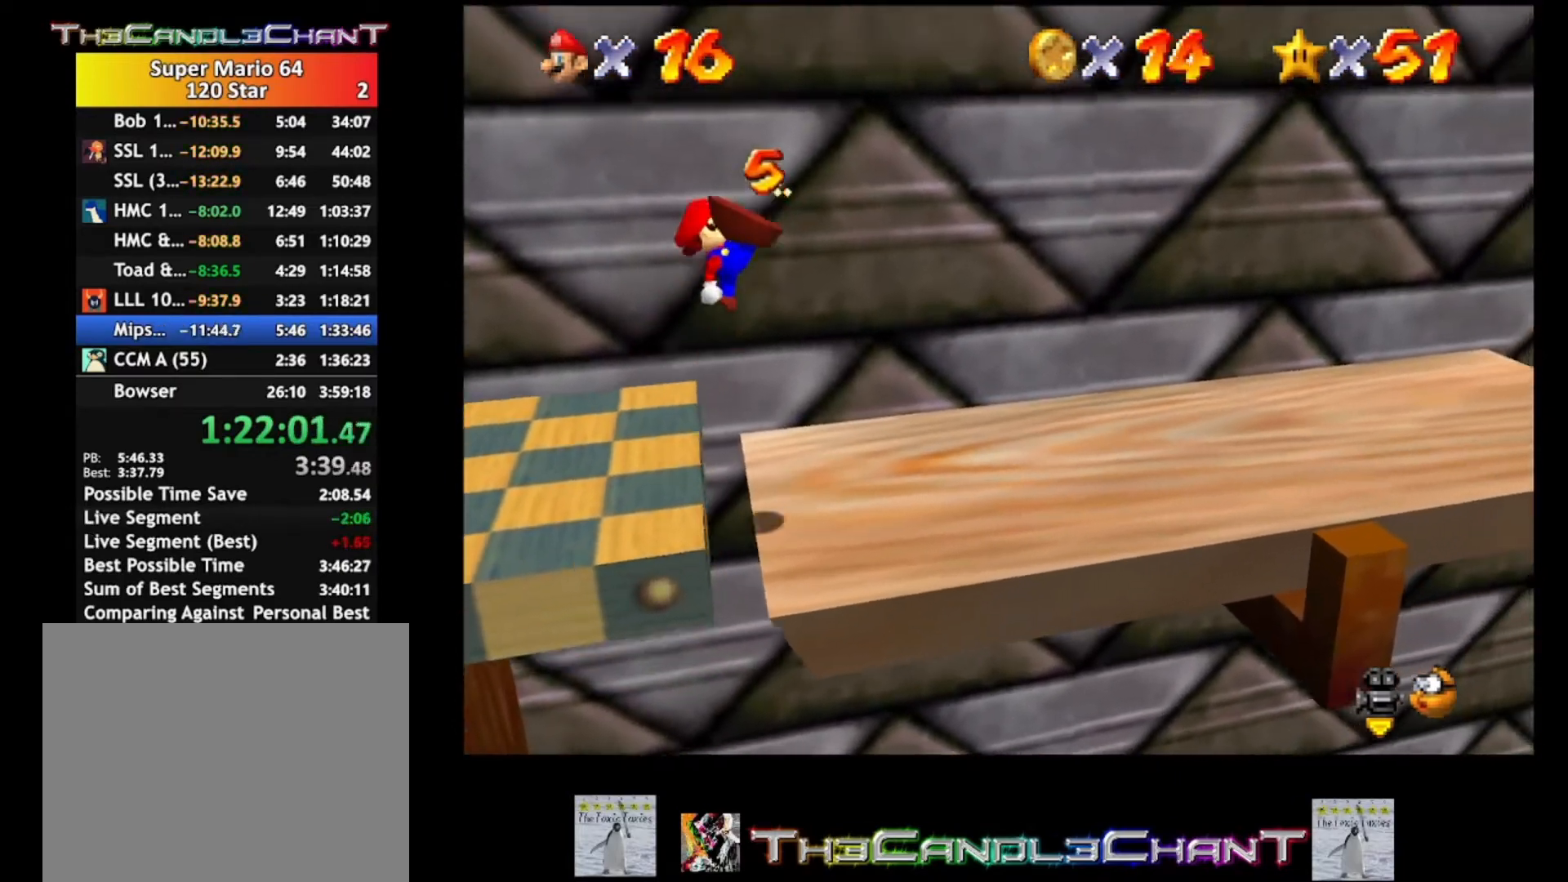
{"buttons": ["A"], "left_stick": "right", "right_stick": "center", "events": [[33, "left_stick", "right"], [200, "left_stick", "center"], [233, "X", "up"], [267, "A", "up"], [400, "left_stick", "right"], [500, "A", "down"]]}
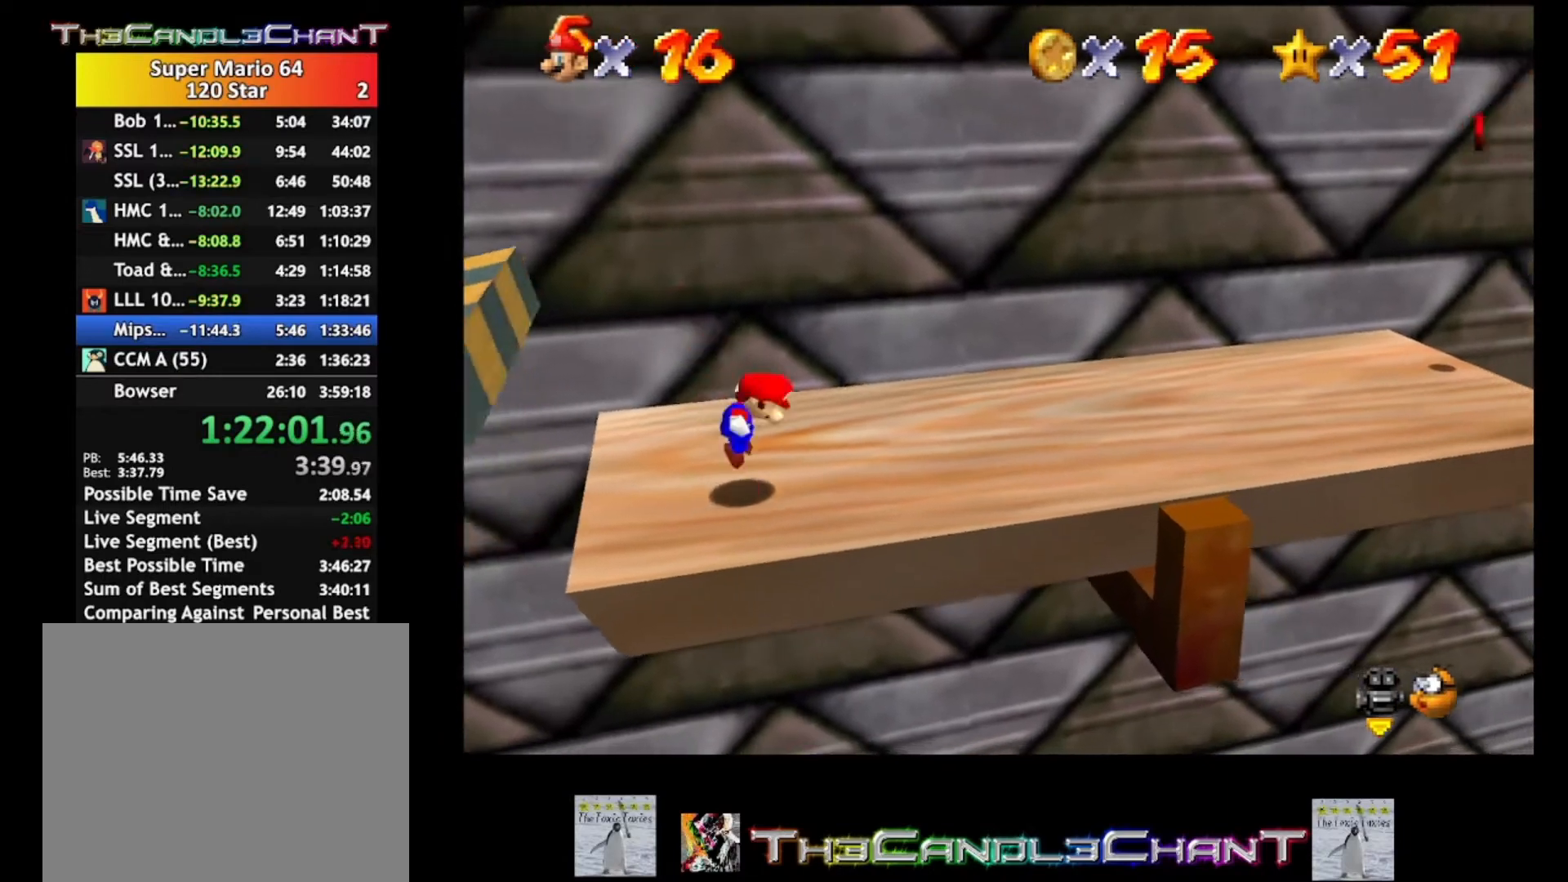
{"buttons": [], "left_stick": "up-right", "right_stick": "center", "events": [[267, "A", "up"], [333, "left_stick", "up-right"]]}
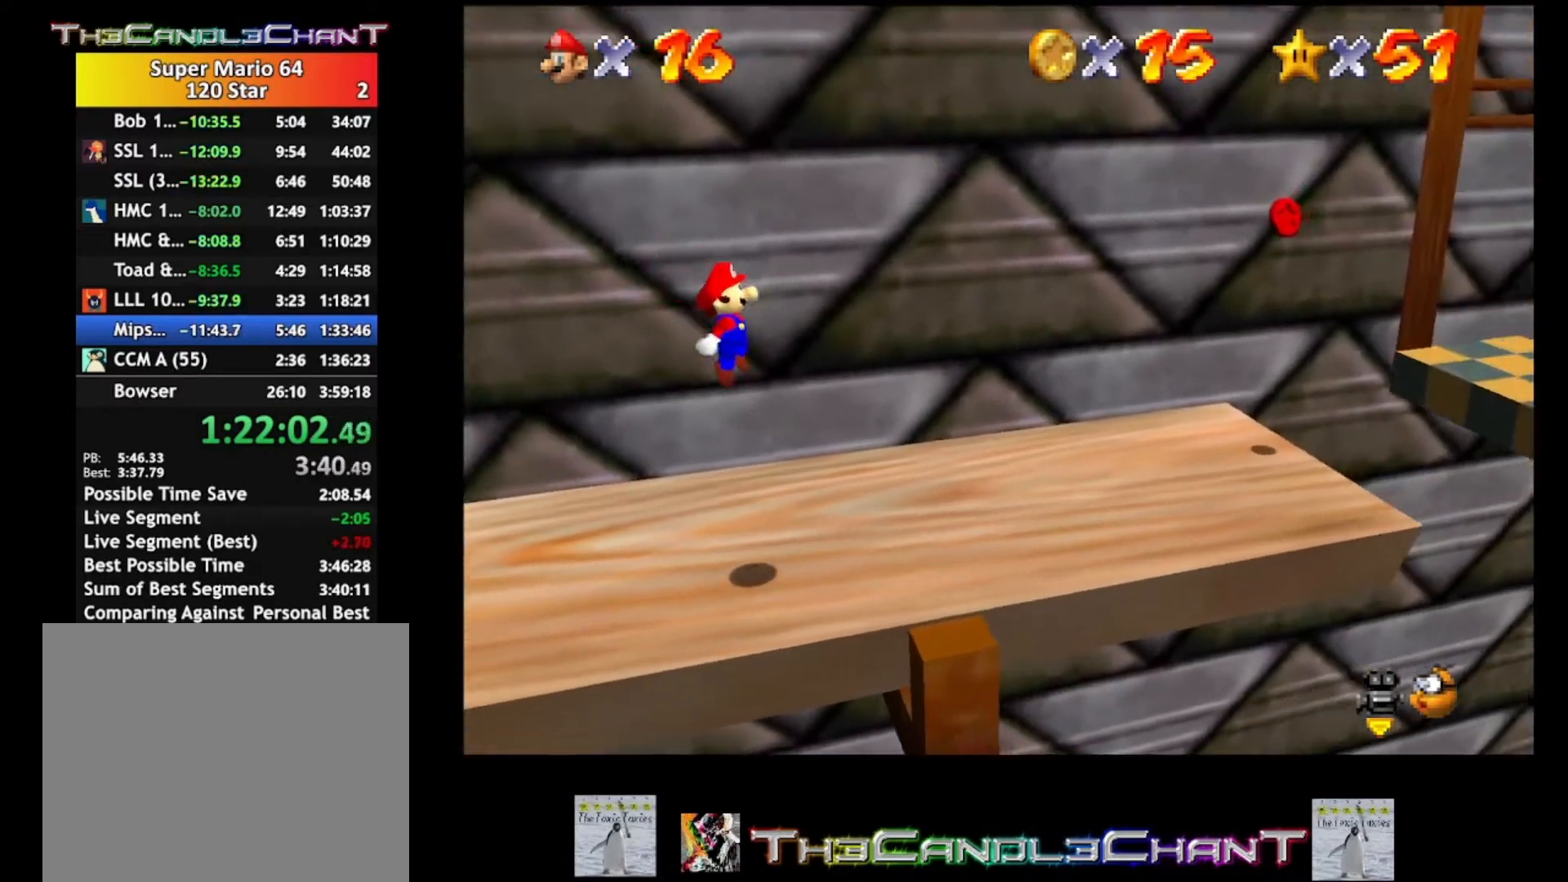
{"buttons": [], "left_stick": "up-right", "right_stick": "center", "events": []}
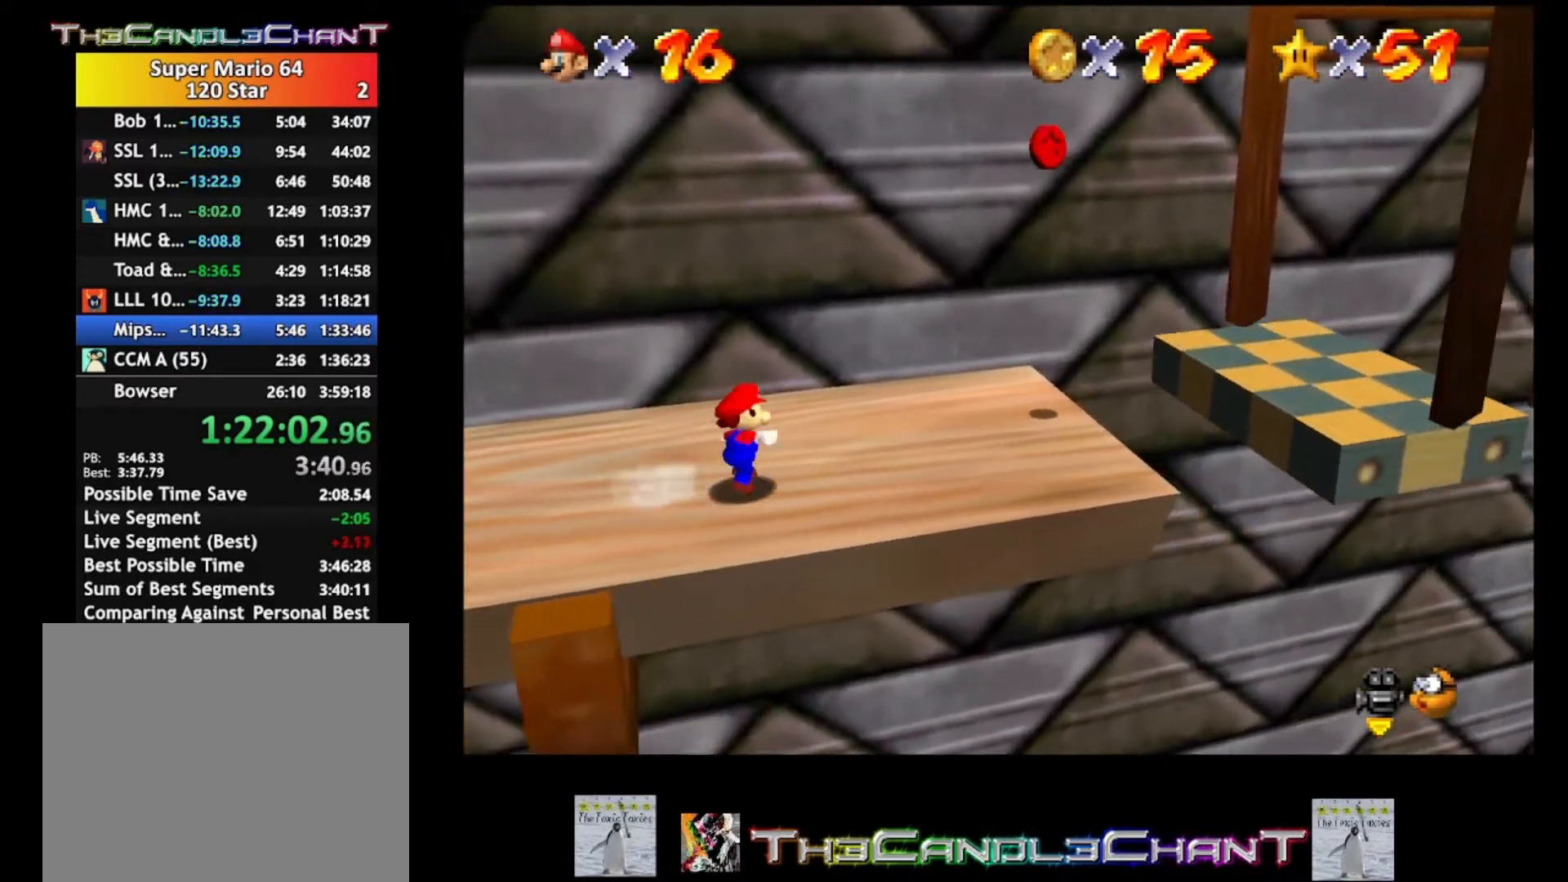
{"buttons": ["A"], "left_stick": "right", "right_stick": "center", "events": [[233, "A", "down"], [367, "left_stick", "right"]]}
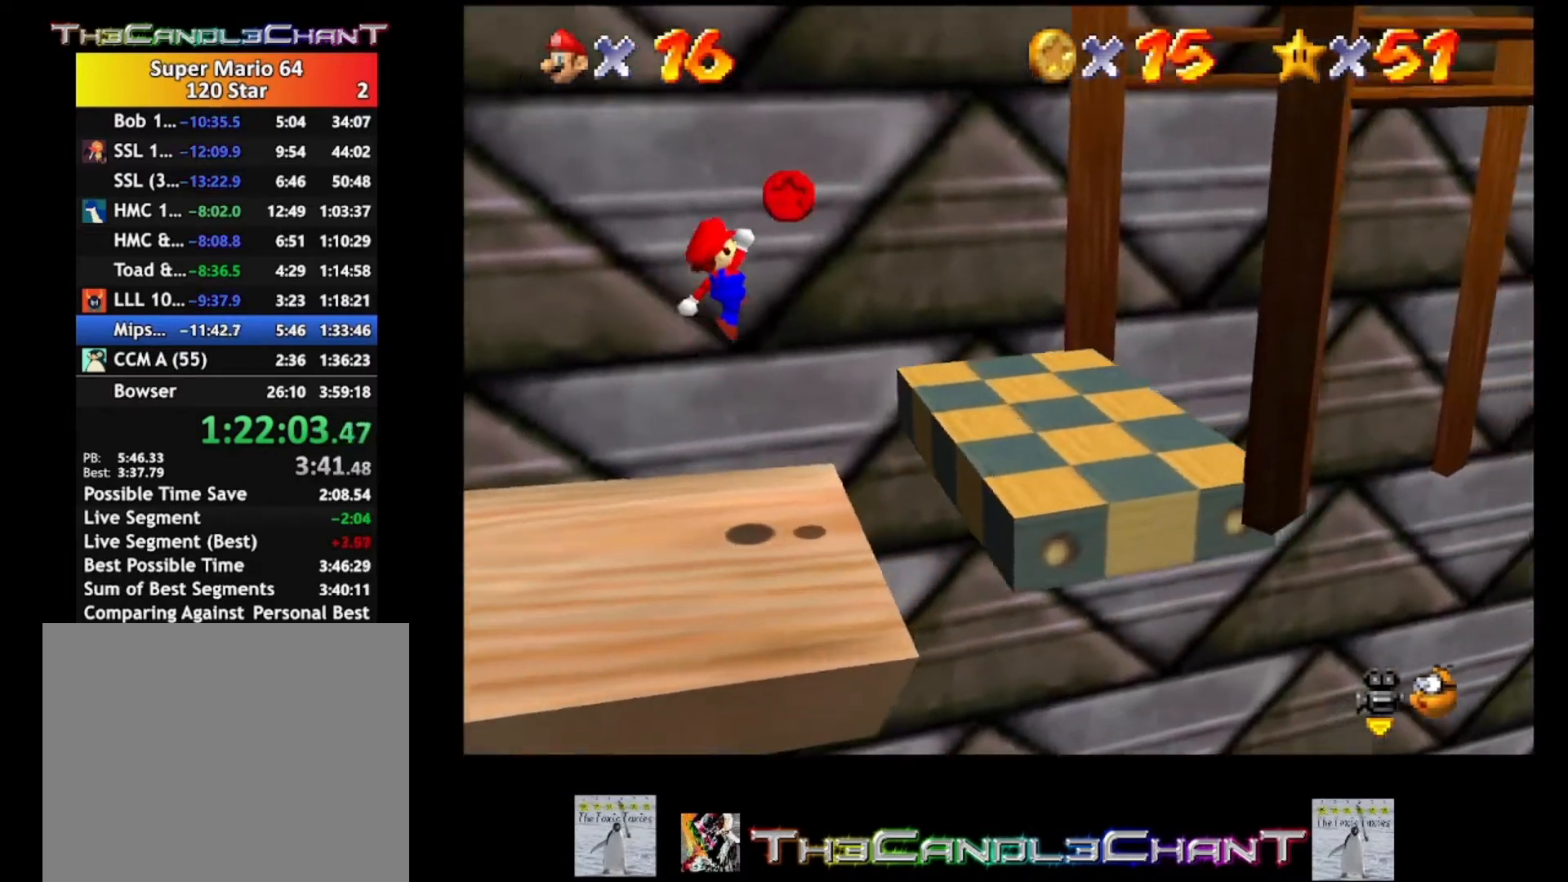
{"buttons": [], "left_stick": "center", "right_stick": "center", "events": [[33, "left_stick", "down-right"], [400, "A", "up"], [400, "left_stick", "center"]]}
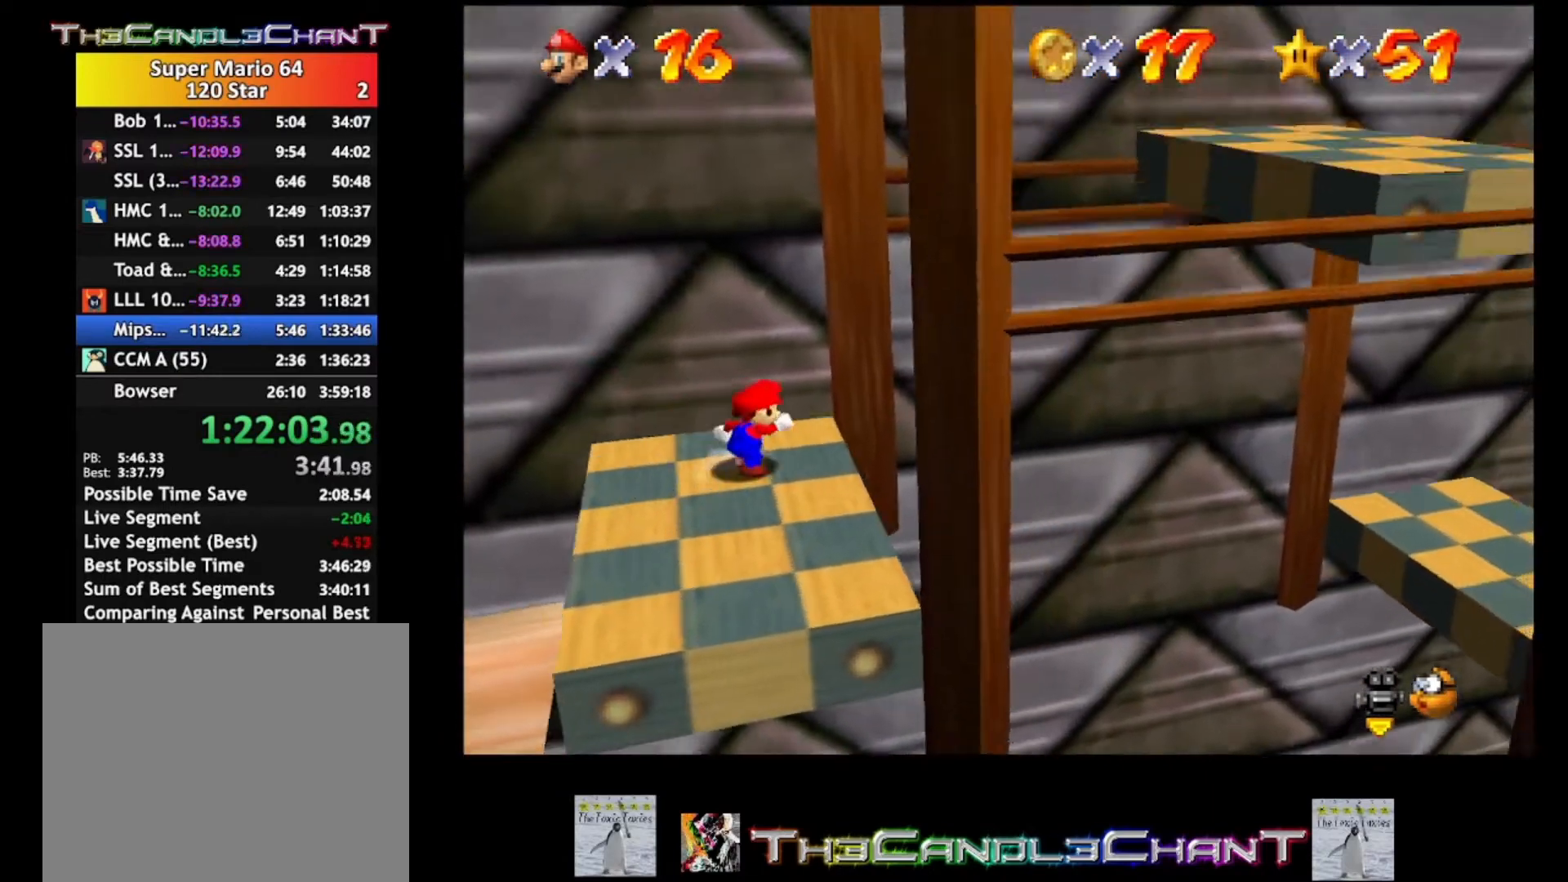
{"buttons": [], "left_stick": "down", "right_stick": "center", "events": [[267, "left_stick", "down"]]}
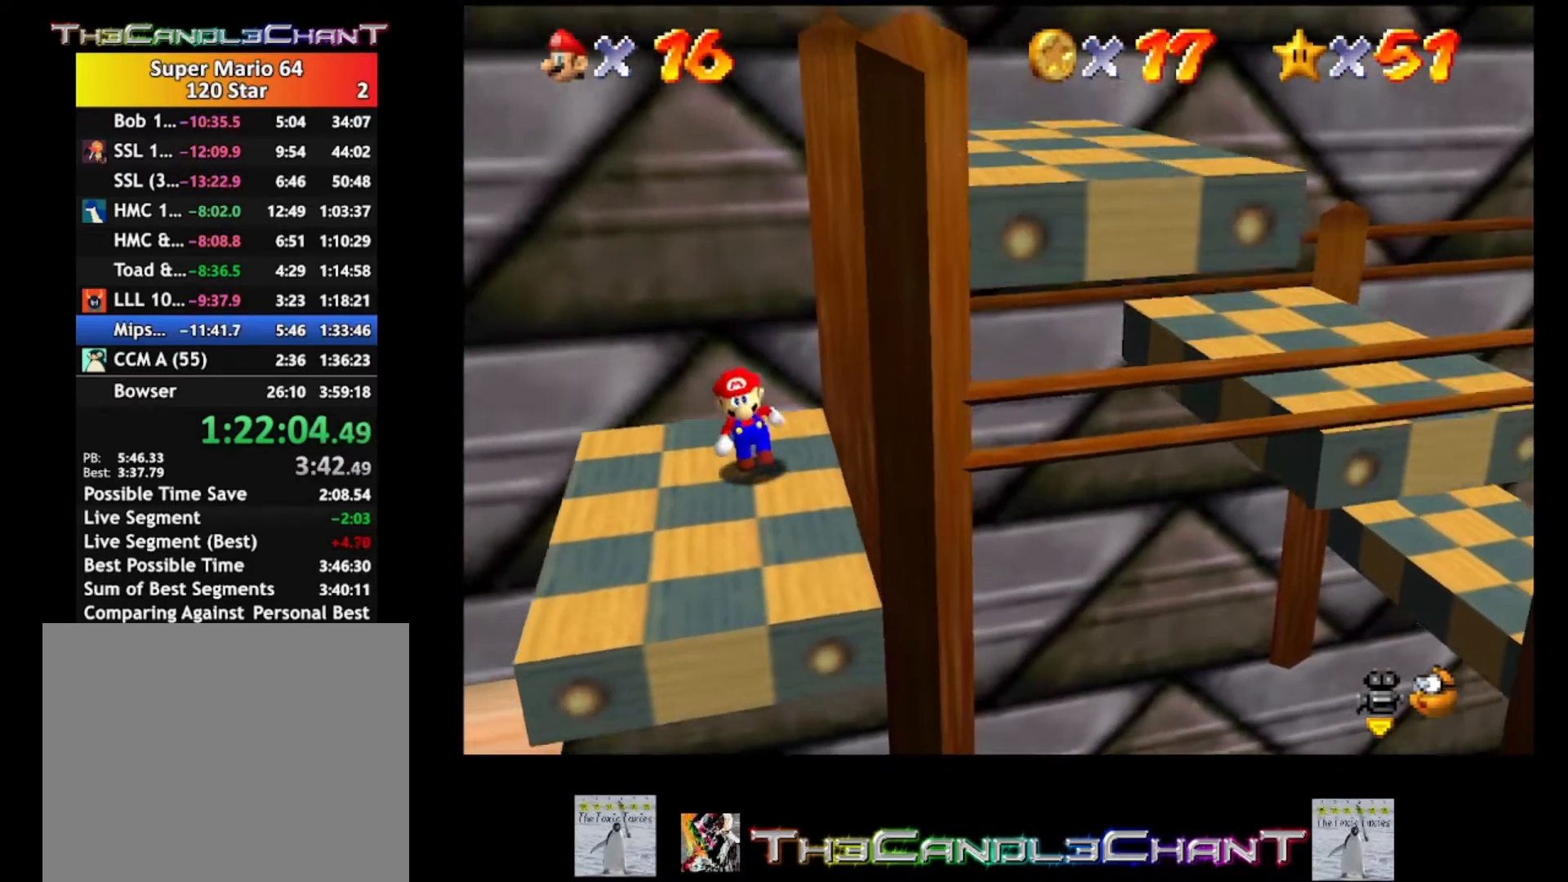
{"buttons": [], "left_stick": "center", "right_stick": "center", "events": [[233, "left_stick", "center"]]}
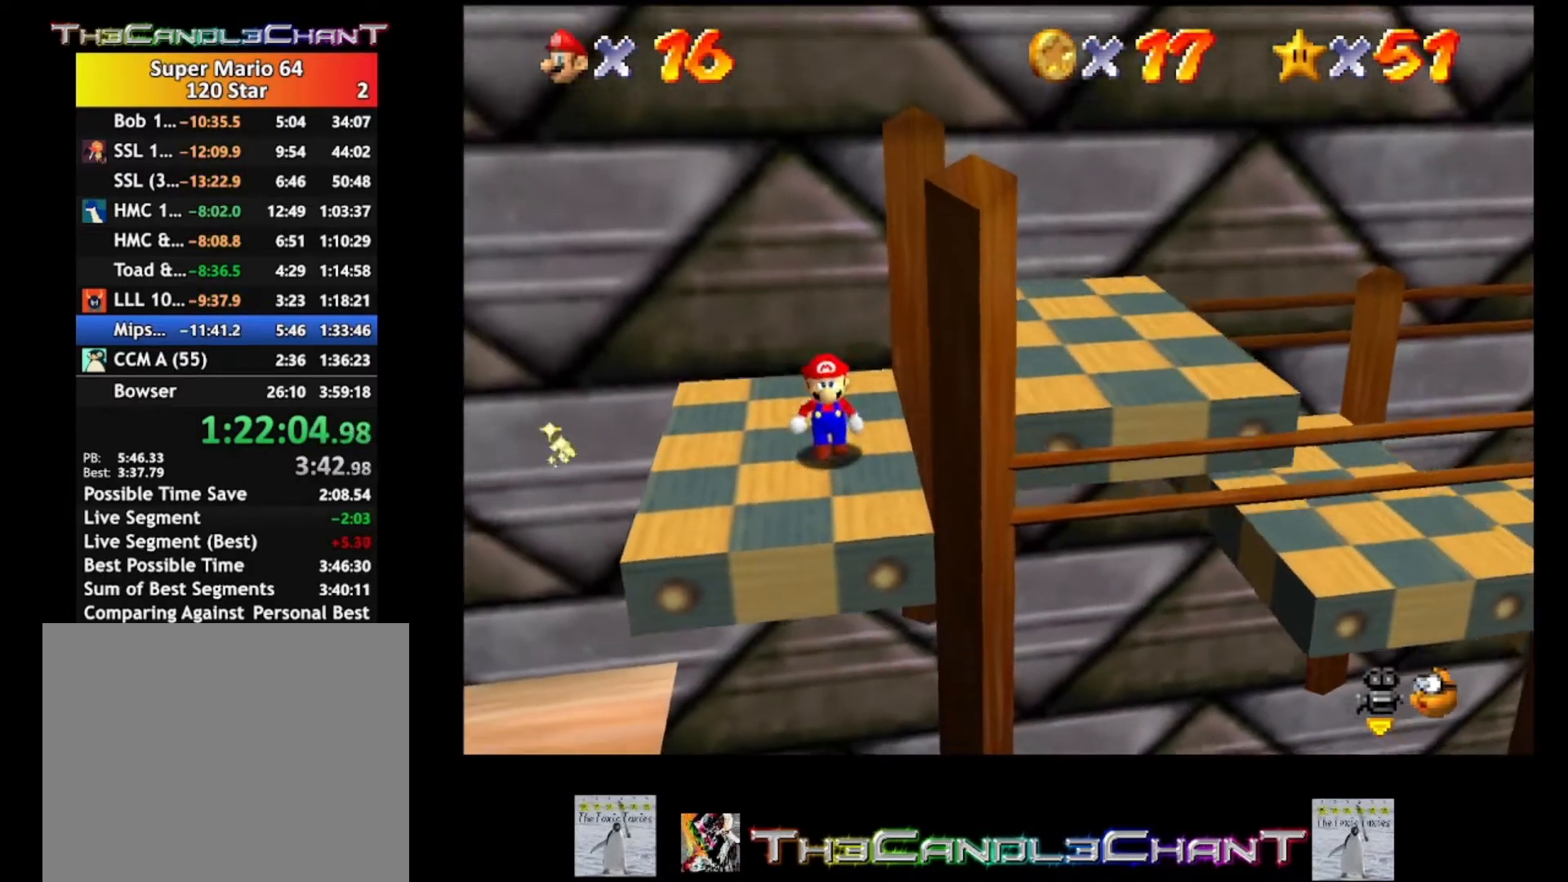
{"buttons": [], "left_stick": "right", "right_stick": "center", "events": [[367, "left_stick", "right"]]}
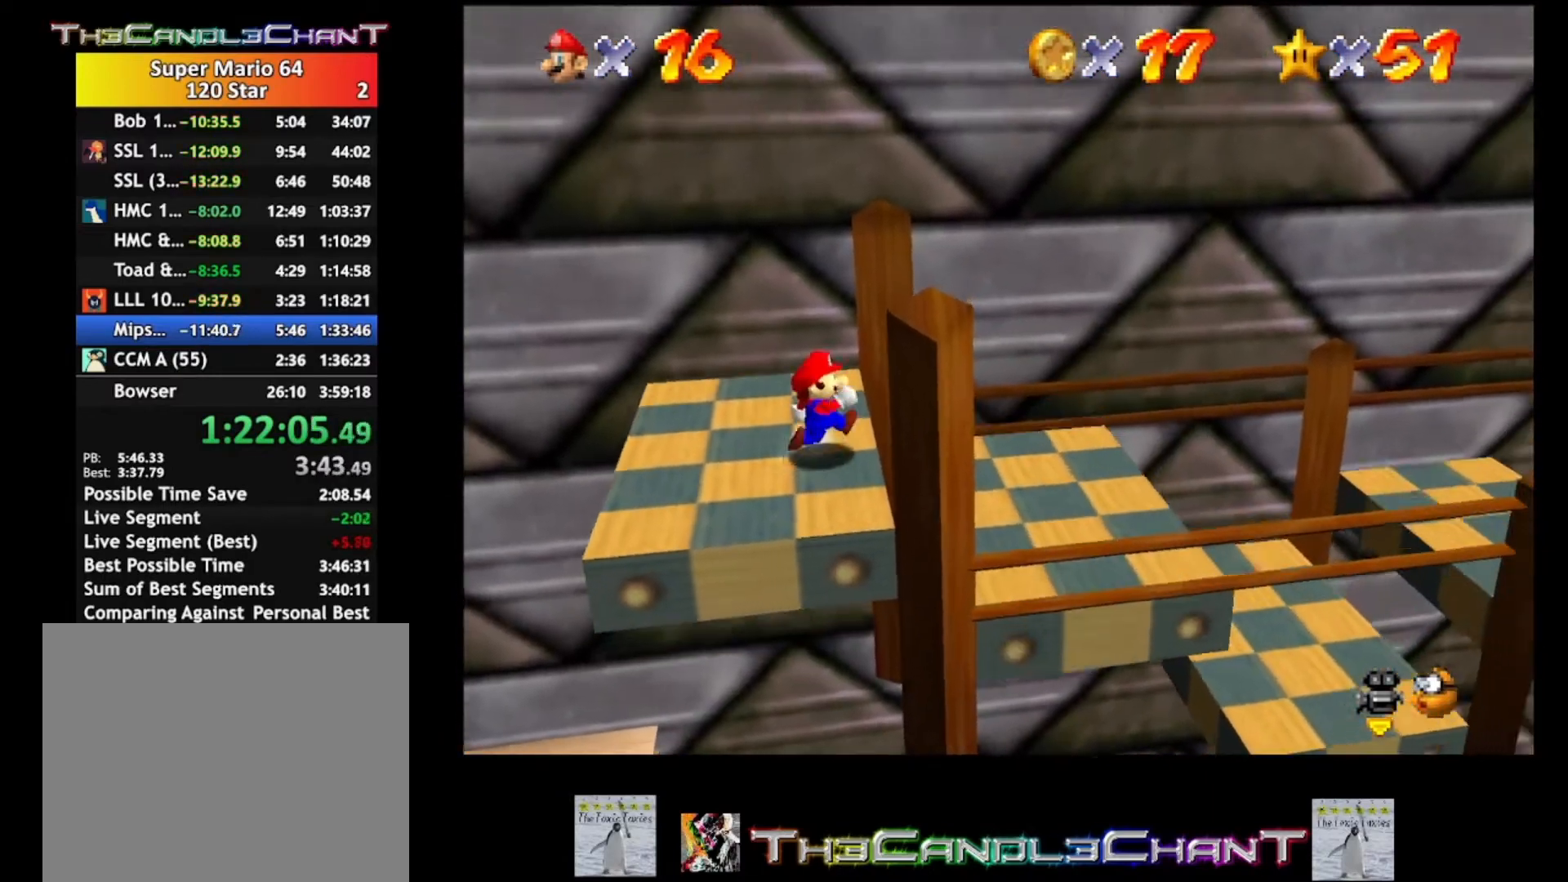
{"buttons": ["A"], "left_stick": "right", "right_stick": "center", "events": [[233, "A", "down"]]}
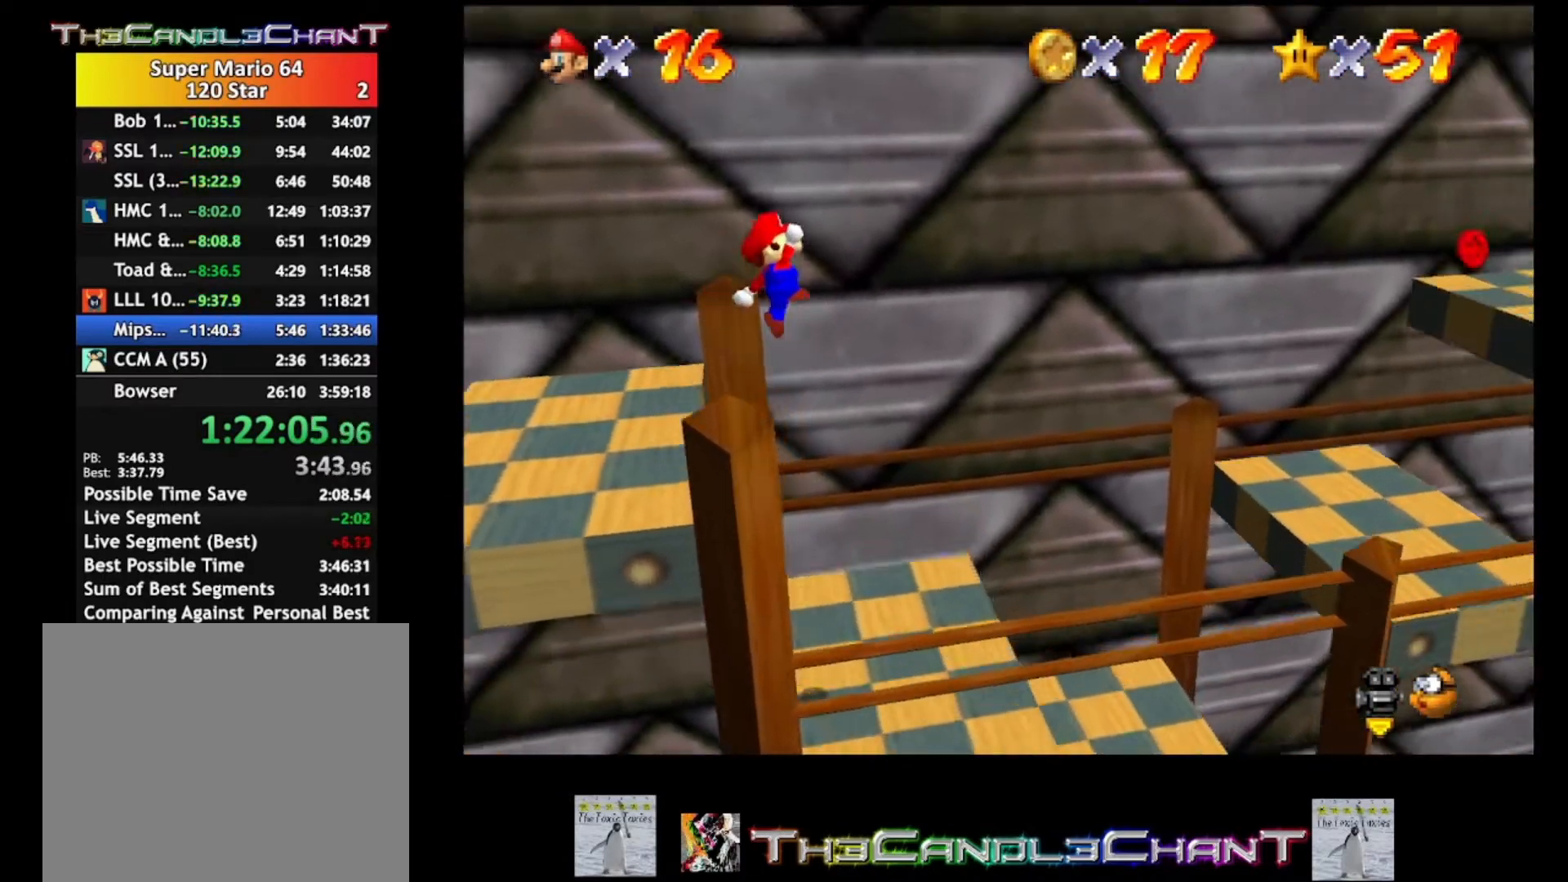
{"buttons": [], "left_stick": "center", "right_stick": "center", "events": [[267, "A", "up"], [333, "left_stick", "center"]]}
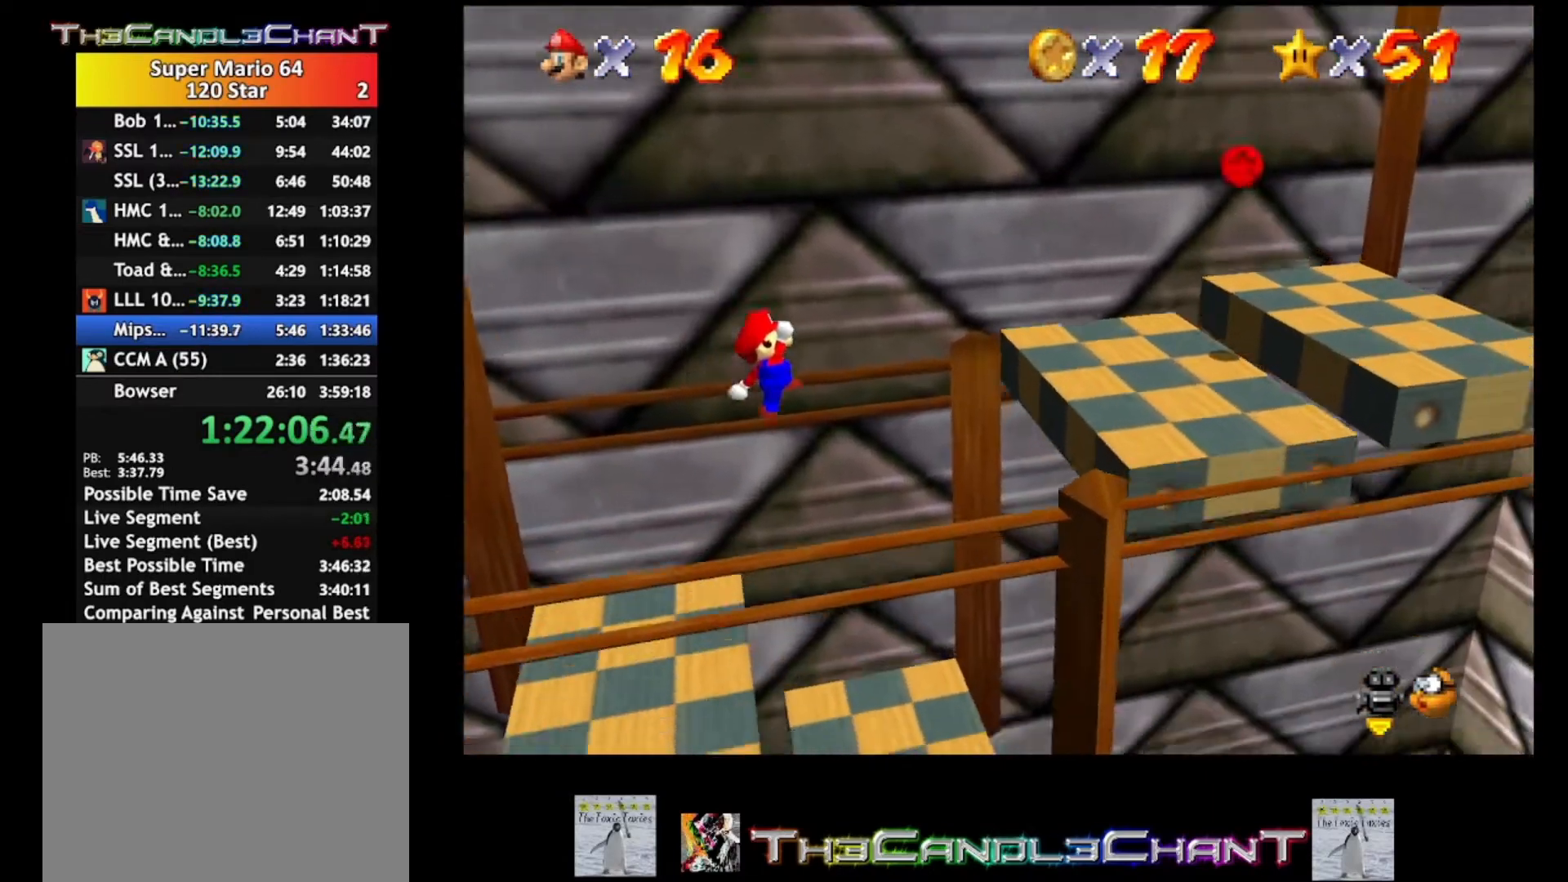
{"buttons": [], "left_stick": "left", "right_stick": "center", "events": [[167, "left_stick", "left"]]}
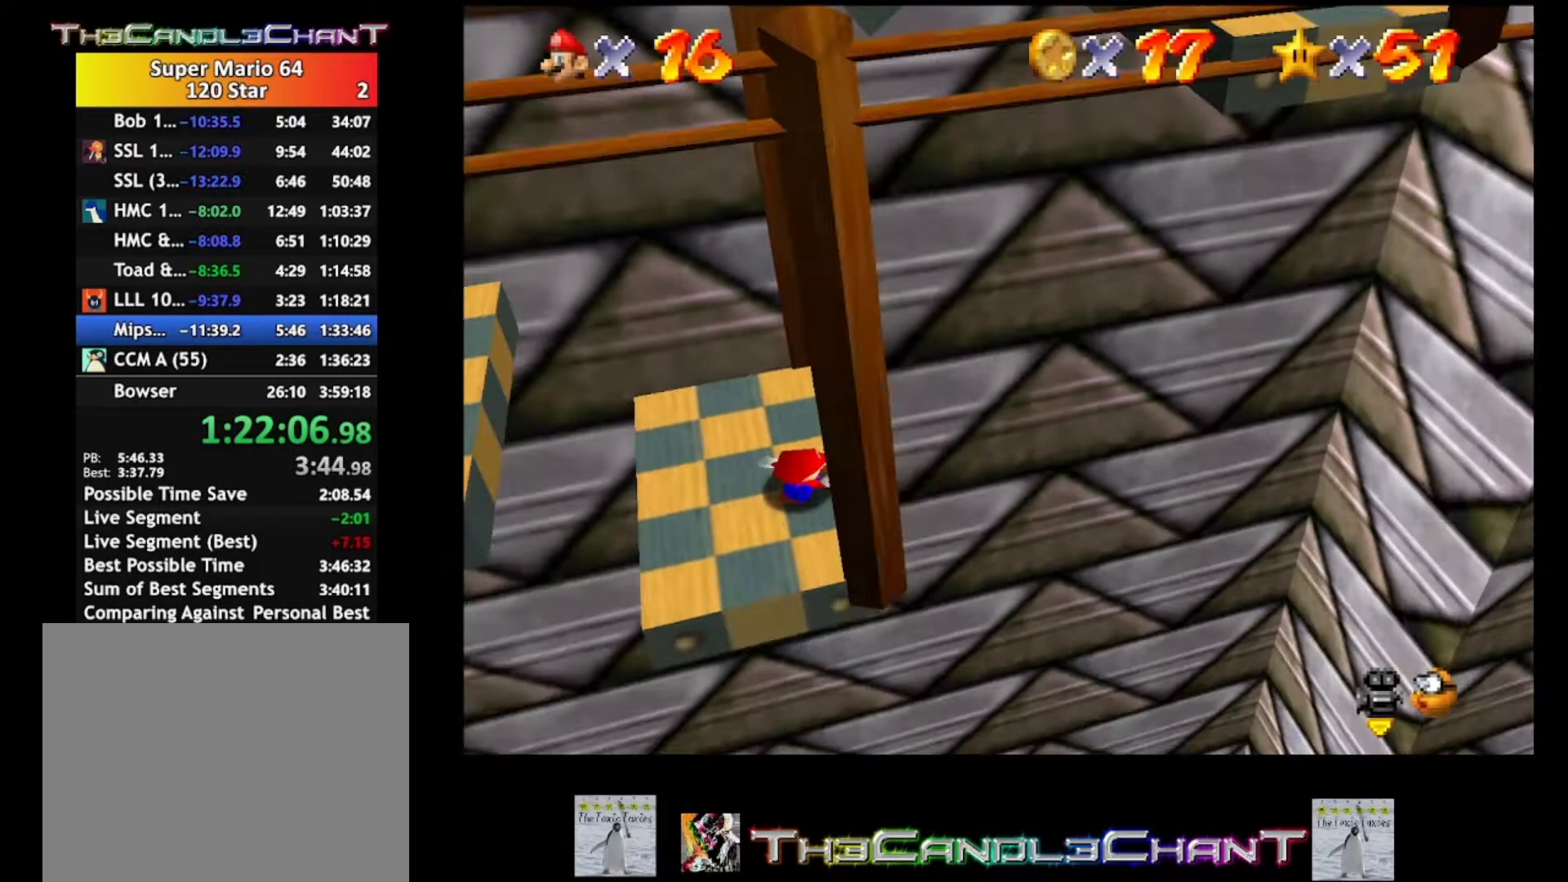
{"buttons": ["A"], "left_stick": "center", "right_stick": "center", "events": [[100, "left_stick", "center"], [300, "A", "down"]]}
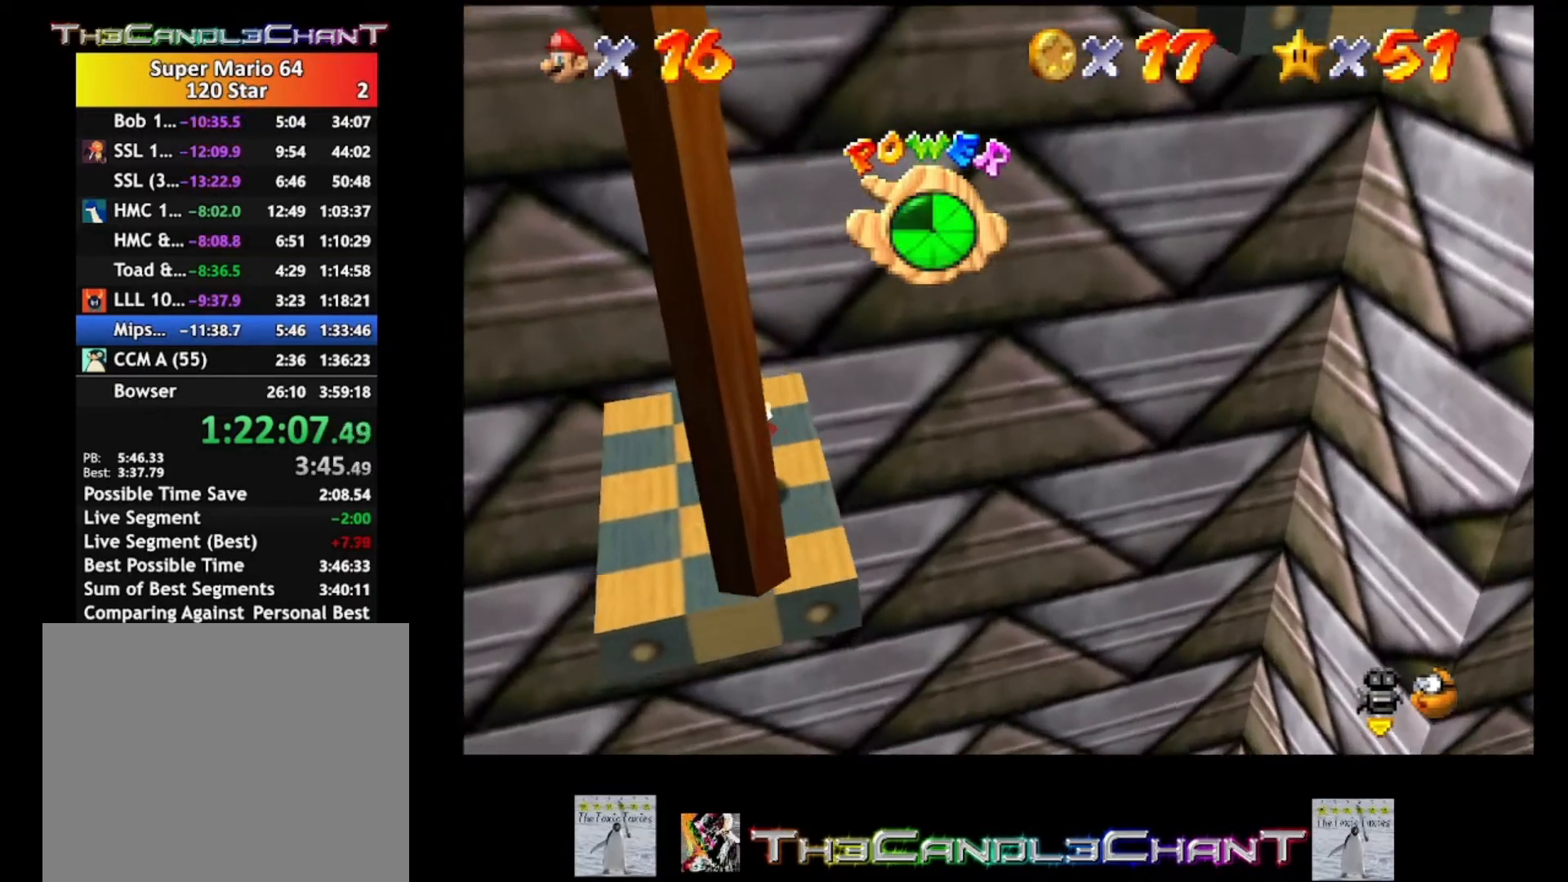
{"buttons": [], "left_stick": "center", "right_stick": "center", "events": [[33, "left_stick", "left"], [200, "A", "up"], [233, "left_stick", "center"]]}
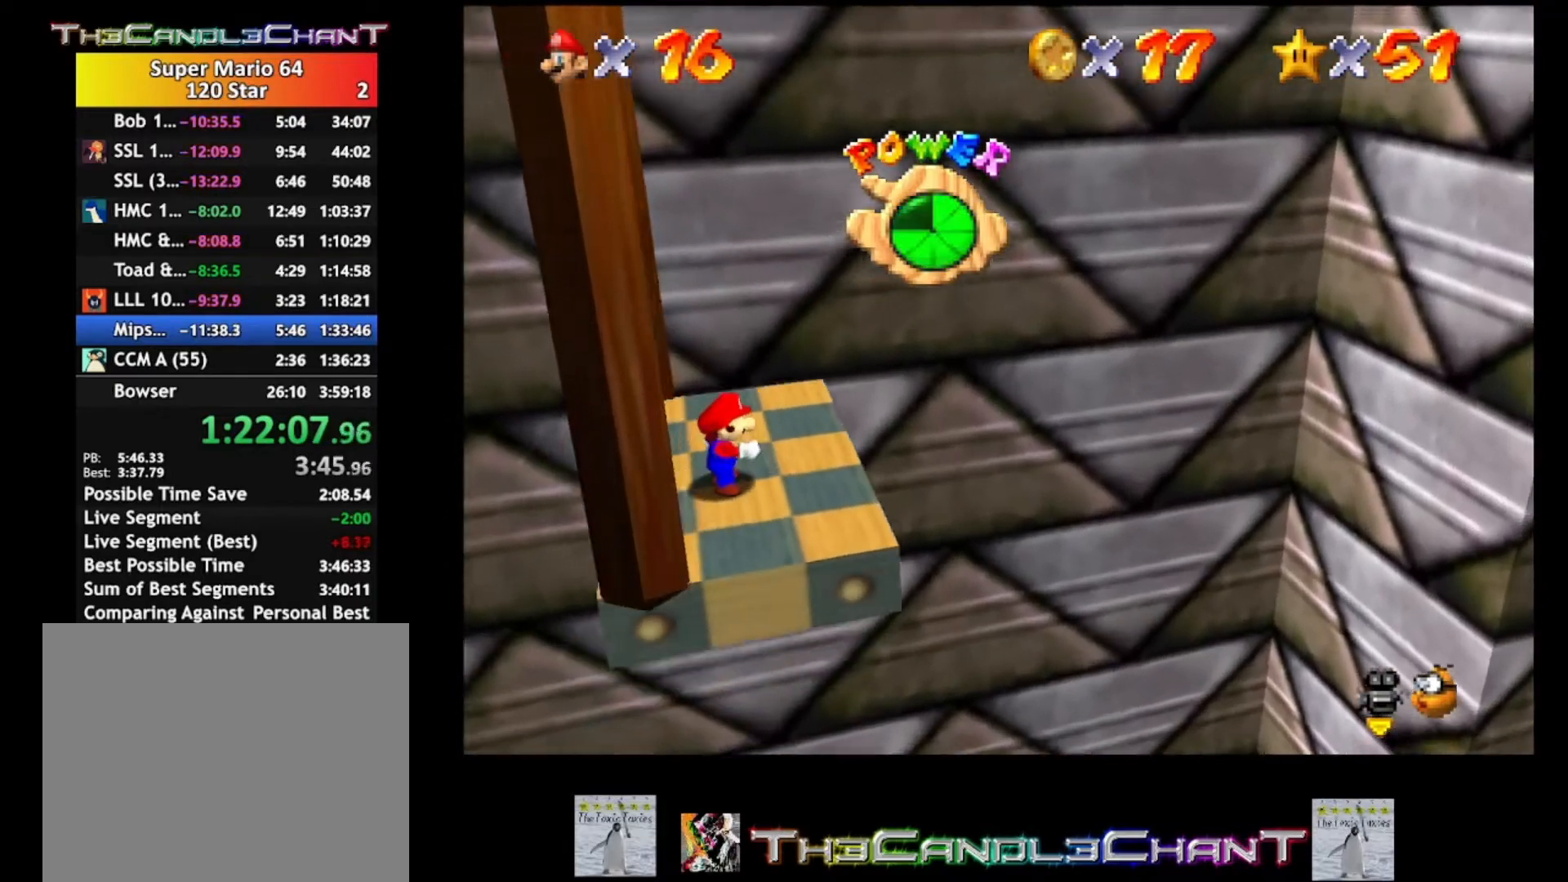
{"buttons": [], "left_stick": "center", "right_stick": "center", "events": []}
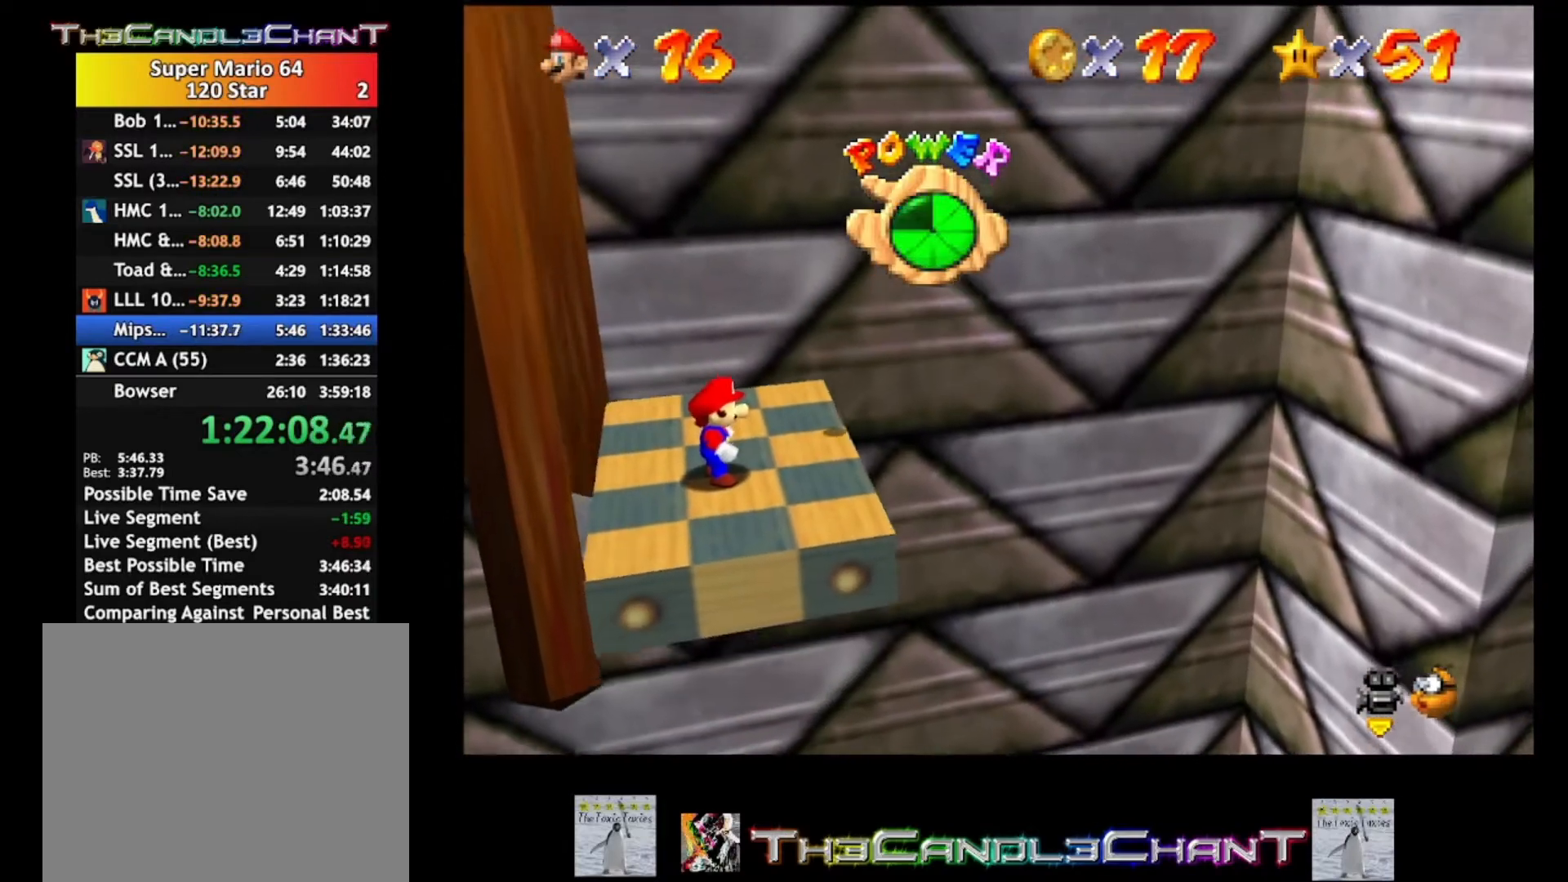
{"buttons": [], "left_stick": "center", "right_stick": "center", "events": []}
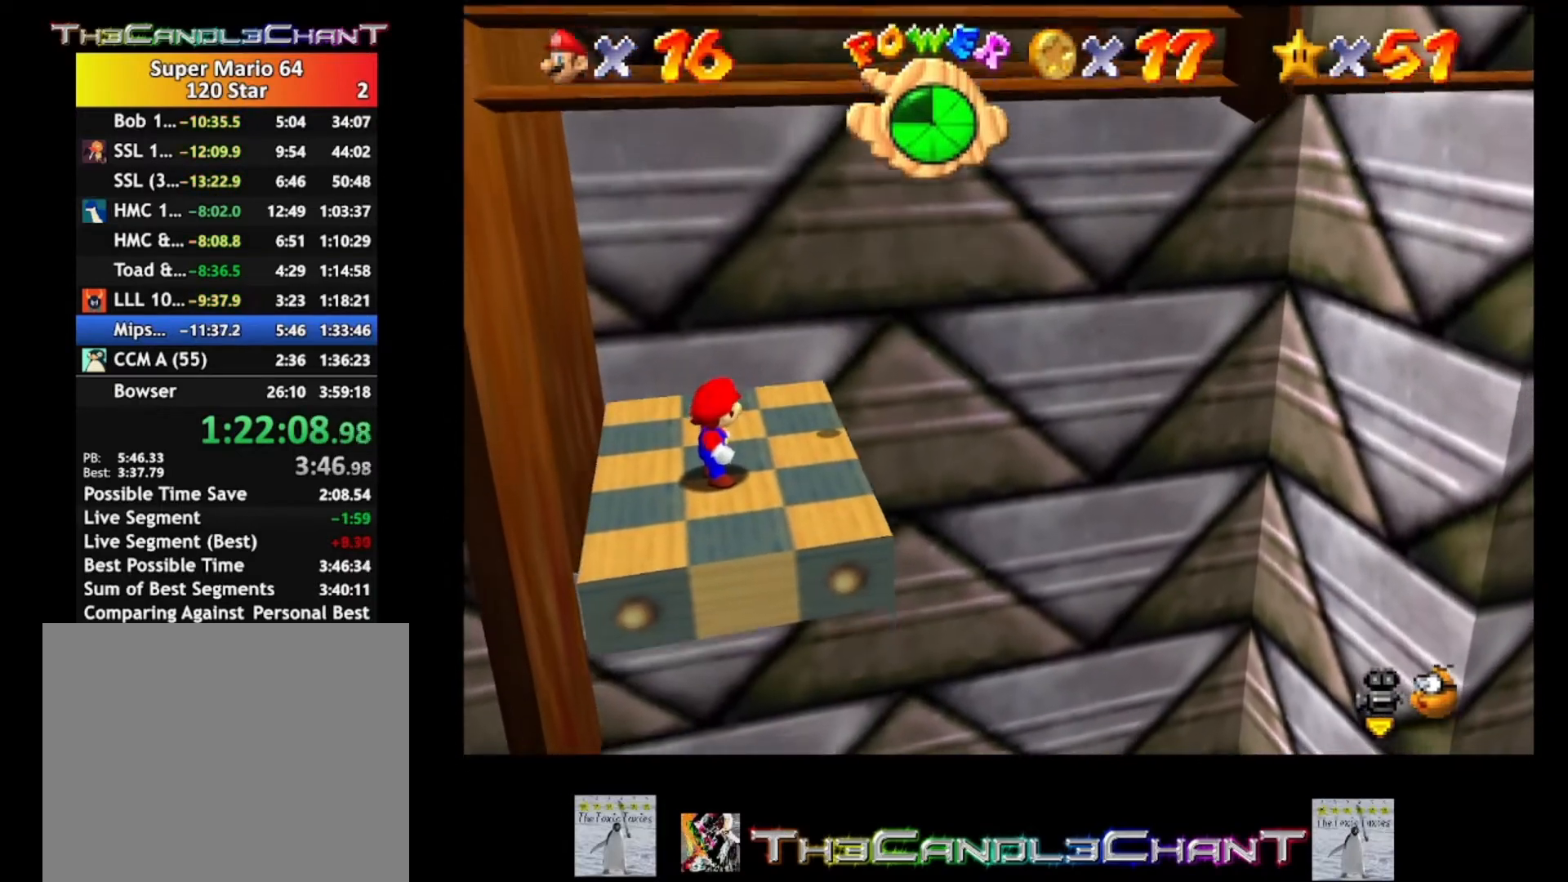
{"buttons": [], "left_stick": "up", "right_stick": "center", "events": [[433, "left_stick", "up"]]}
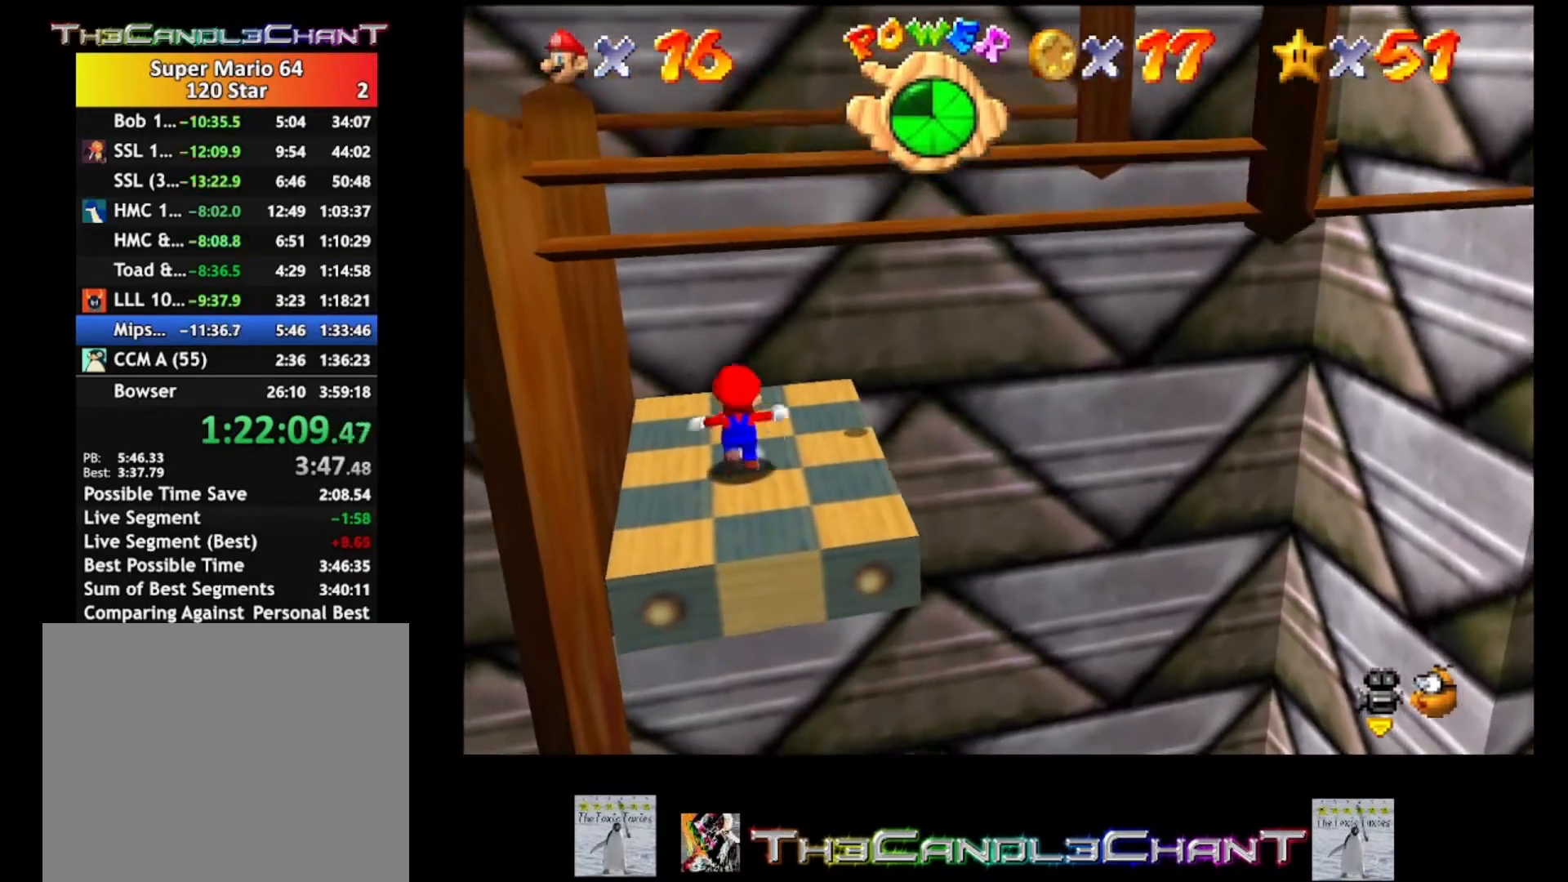
{"buttons": [], "left_stick": "center", "right_stick": "center", "events": [[67, "left_stick", "center"]]}
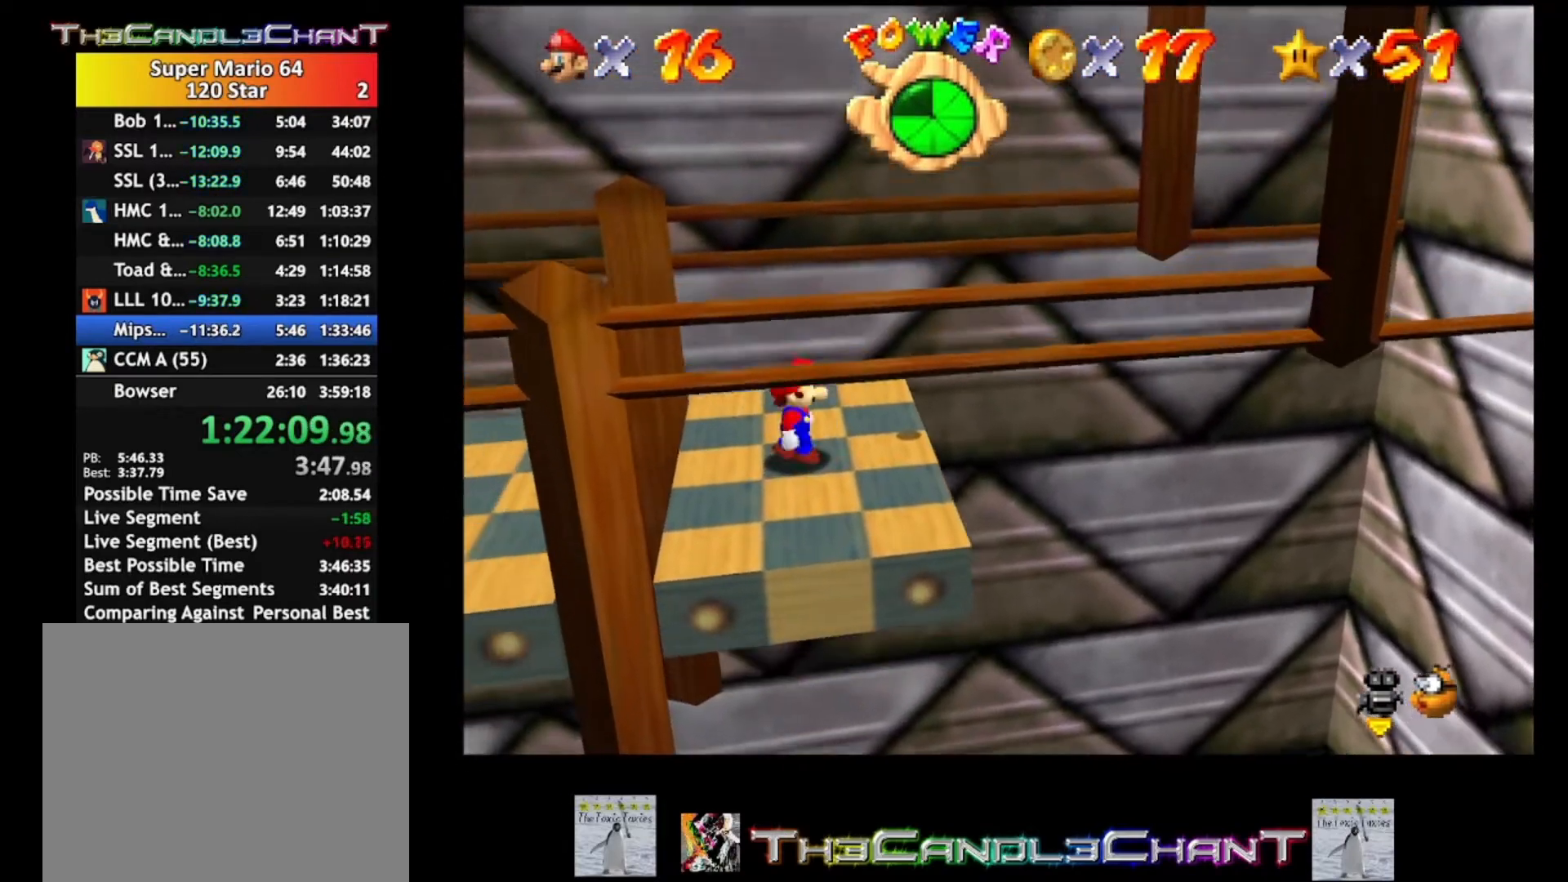
{"buttons": [], "left_stick": "center", "right_stick": "center", "events": [[67, "left_stick", "right"], [133, "left_stick", "center"]]}
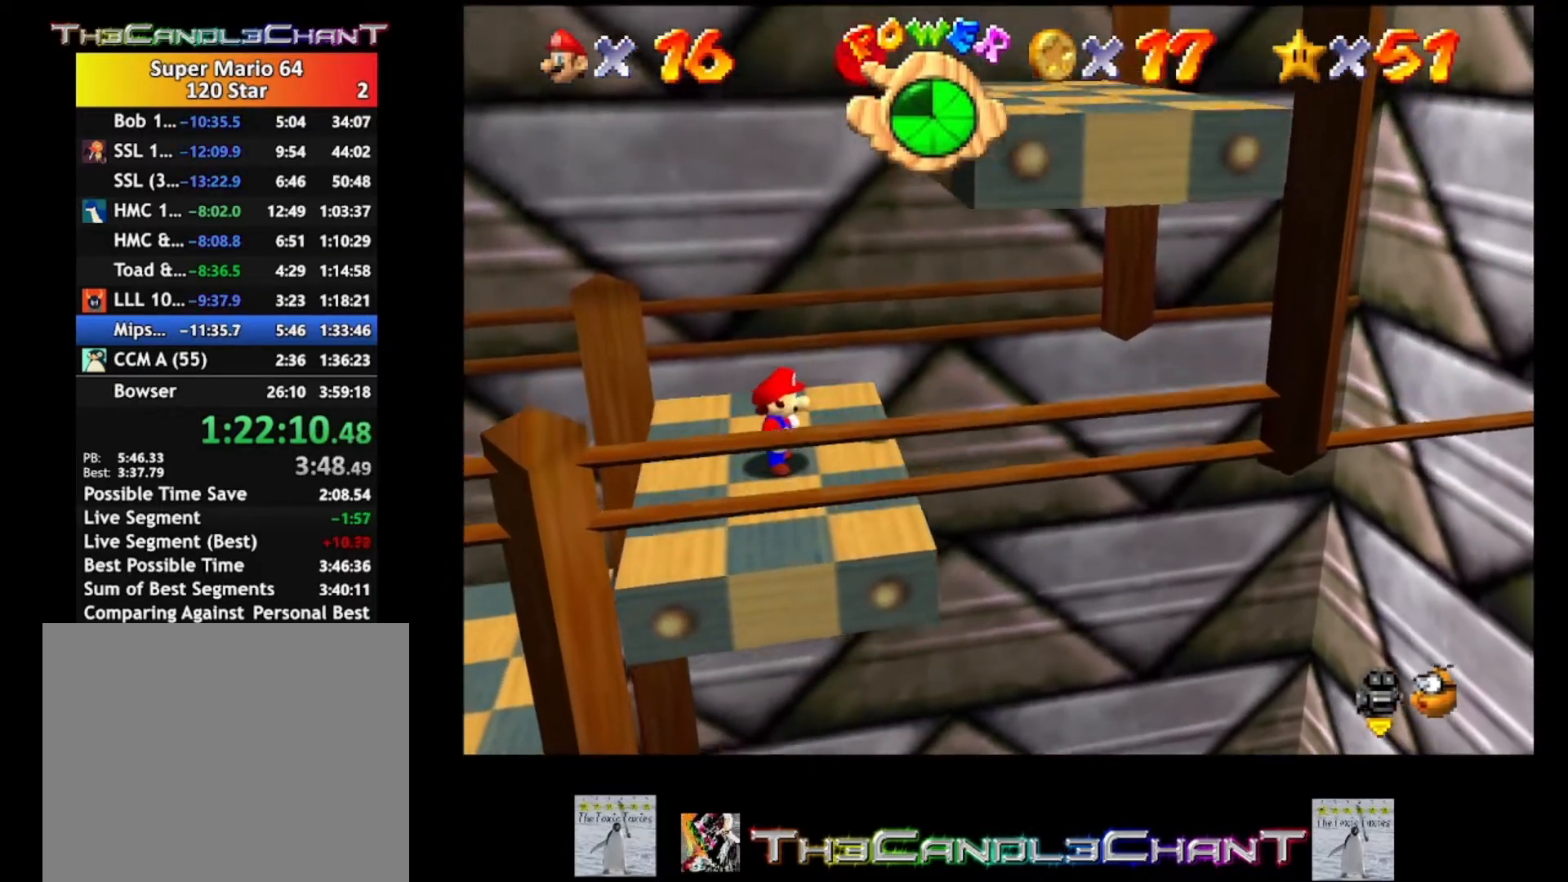
{"buttons": [], "left_stick": "center", "right_stick": "center", "events": [[167, "left_stick", "right"], [400, "left_stick", "center"]]}
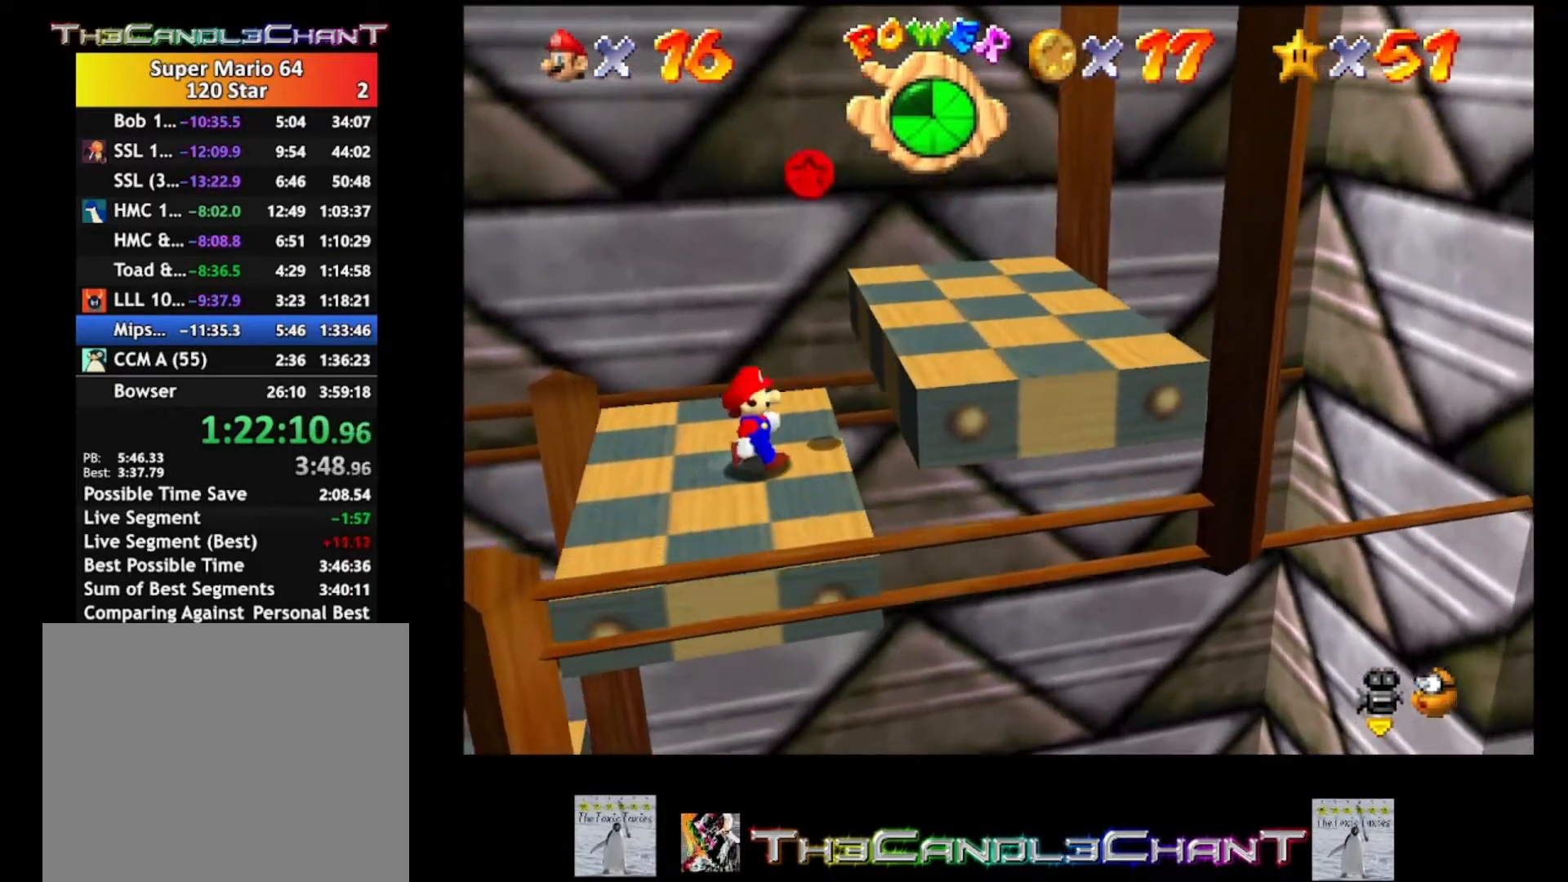
{"buttons": [], "left_stick": "center", "right_stick": "center", "events": [[67, "left_stick", "right"], [133, "A", "down"], [400, "A", "up"], [400, "left_stick", "center"]]}